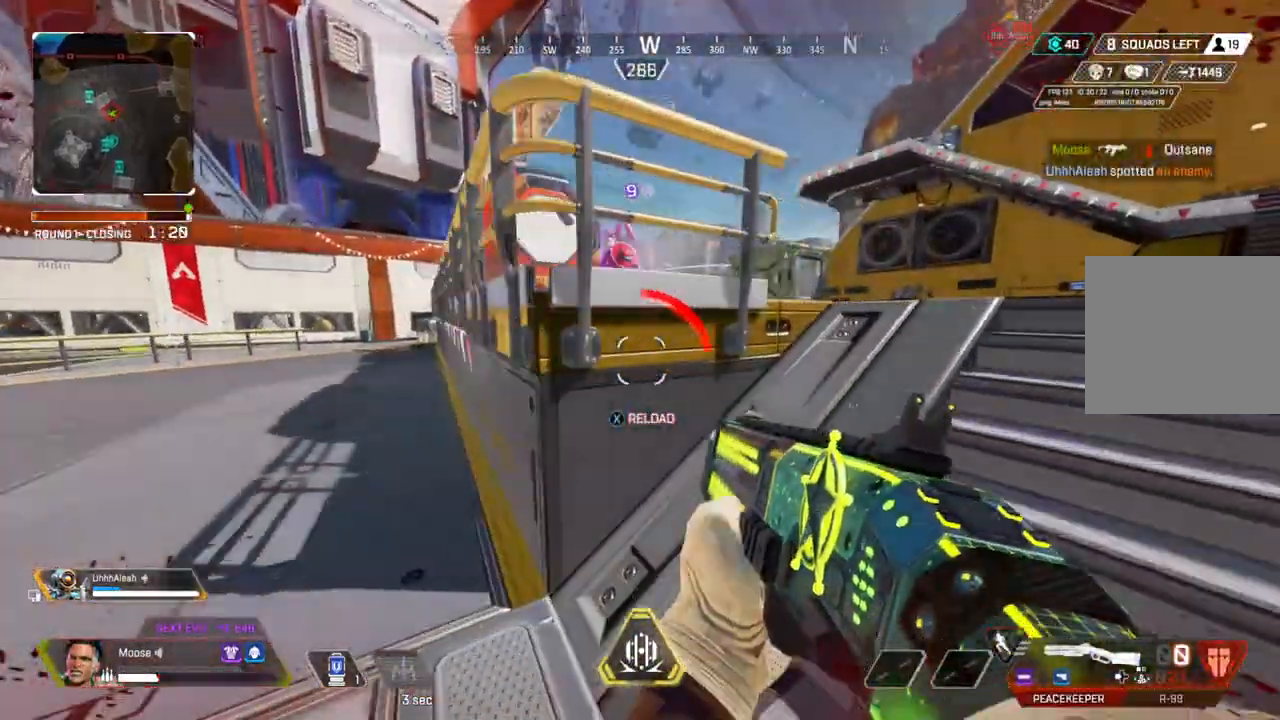
Gameplay with a controller (PlayStation layout); each line is a JSON object with the inputs held at the frame after it (dt_ms = milliseconds from this image to that frame). "events" lists button and stick changes between this image and that frame as [ms after this image, input, new state], when the widget could be followed in between. Not read: SELECT START.
{"dt_ms": 500, "buttons": [], "left_stick": "right", "right_stick": "center", "events": [[50, "SQUARE", "down"], [67, "left_stick", "up"], [133, "SQUARE", "up"], [183, "CIRCLE", "down"], [200, "left_stick", "up-left"], [283, "right_stick", "left"], [300, "CIRCLE", "up"], [400, "right_stick", "center"], [450, "left_stick", "right"]]}
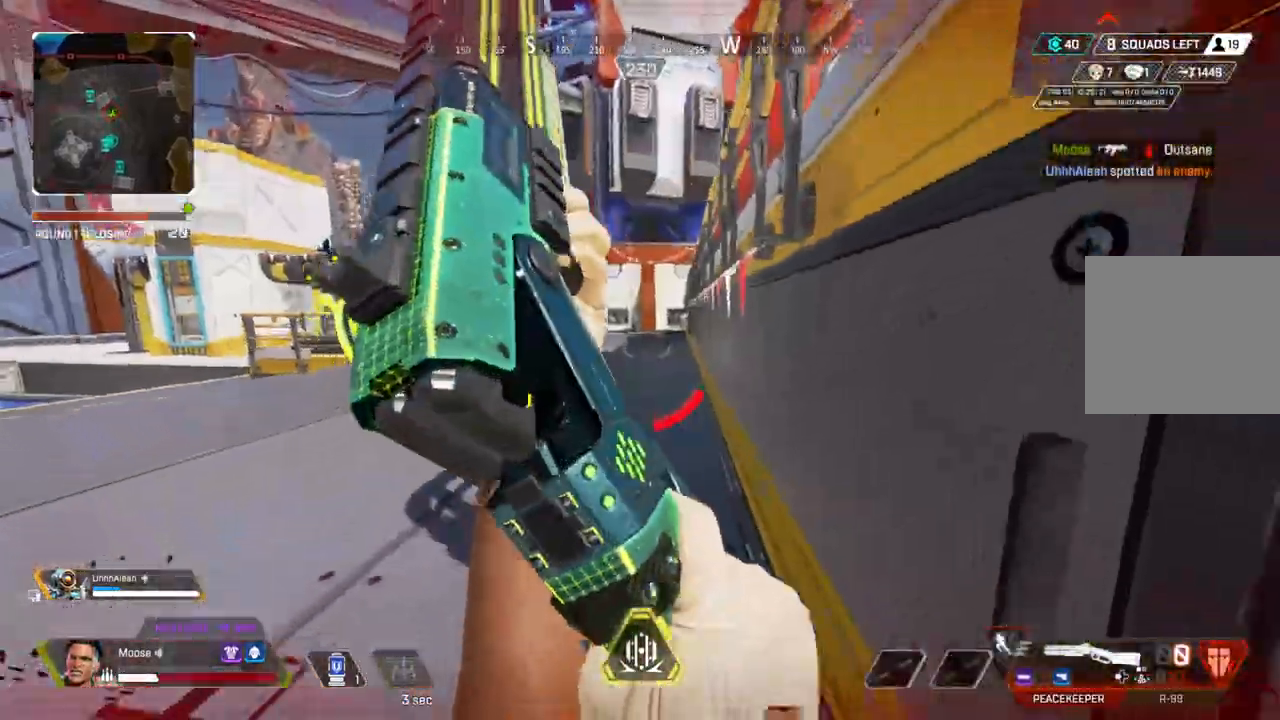
{"dt_ms": 500, "buttons": [], "left_stick": "up-left", "right_stick": "center", "events": [[83, "CIRCLE", "down"], [200, "CIRCLE", "up"], [333, "CIRCLE", "down"], [383, "left_stick", "up-left"], [433, "CIRCLE", "up"]]}
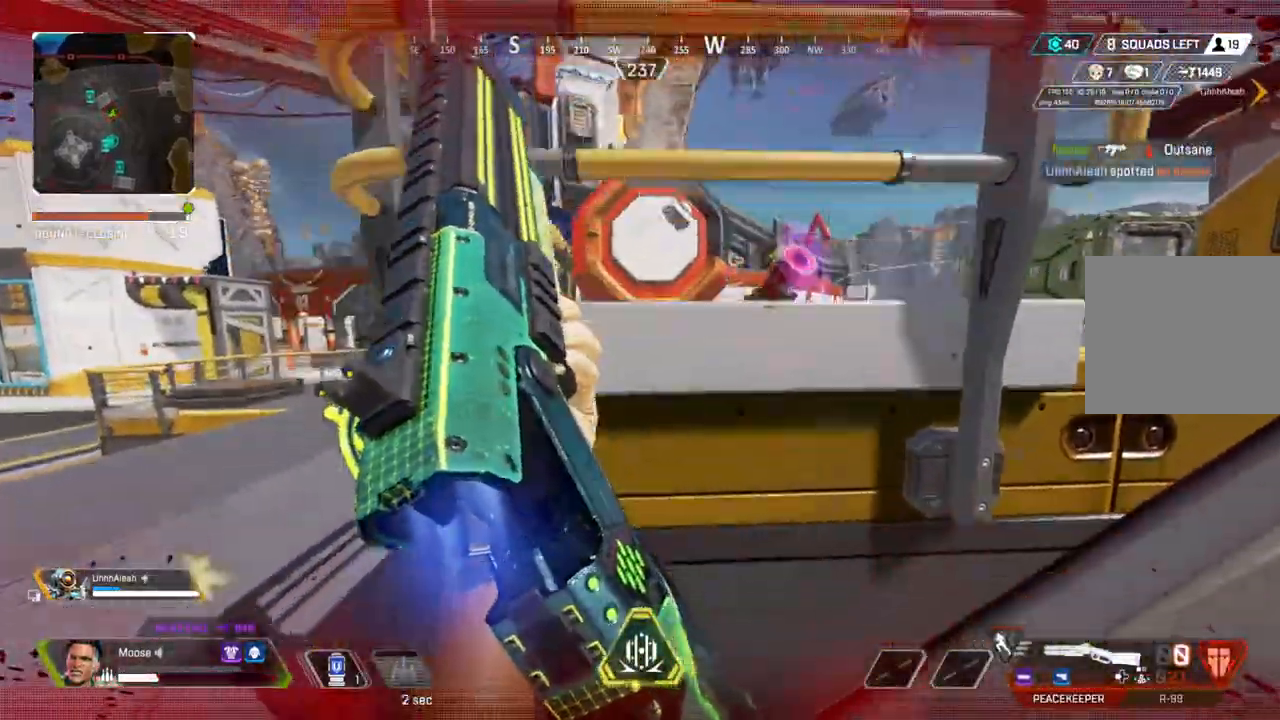
{"dt_ms": 500, "buttons": [], "left_stick": "right", "right_stick": "center", "events": [[150, "left_stick", "center"], [317, "left_stick", "right"]]}
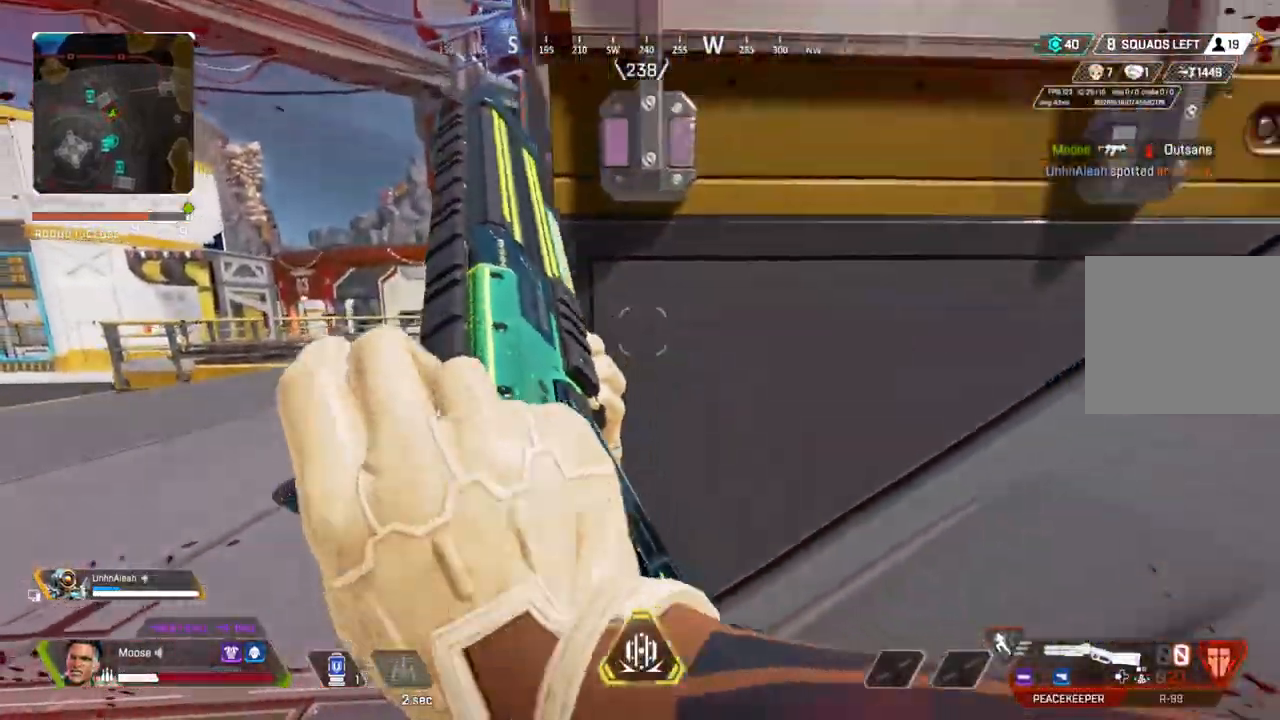
{"dt_ms": 500, "buttons": [], "left_stick": "center", "right_stick": "center", "events": [[400, "left_stick", "center"]]}
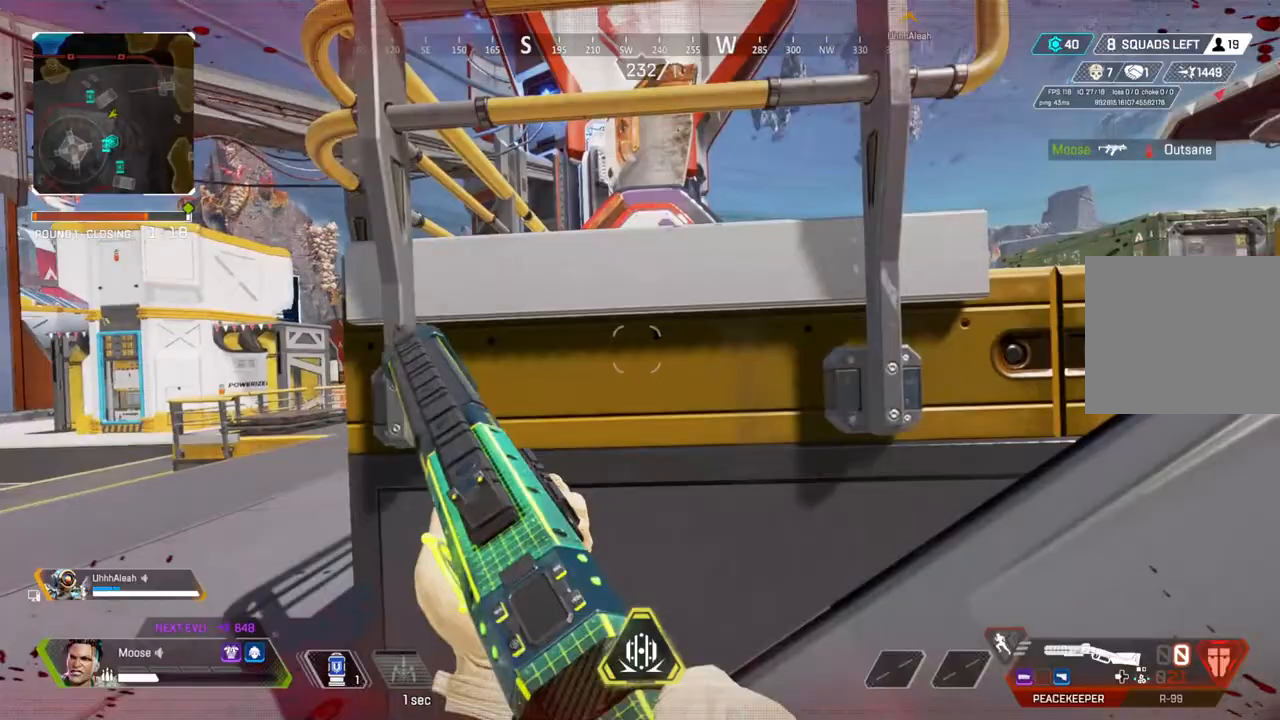
{"dt_ms": 500, "buttons": [], "left_stick": "center", "right_stick": "center", "events": [[183, "left_stick", "up-left"], [267, "left_stick", "center"]]}
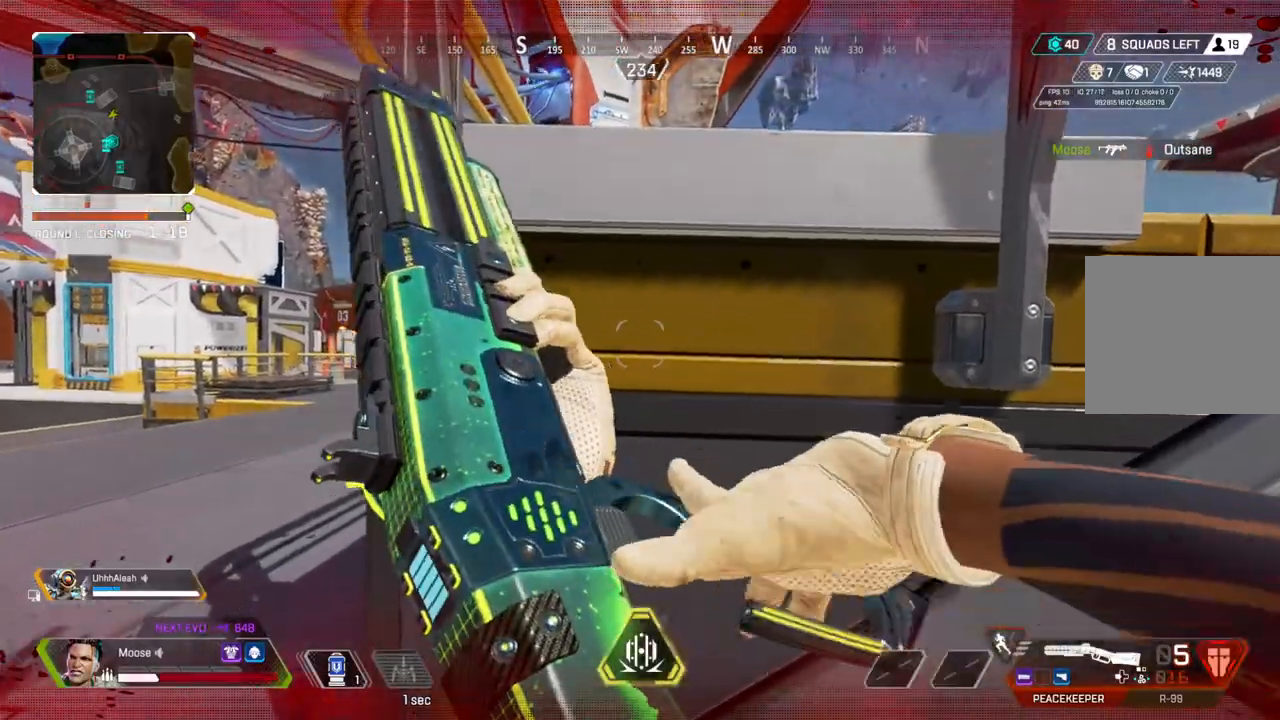
{"dt_ms": 500, "buttons": [], "left_stick": "center", "right_stick": "center", "events": []}
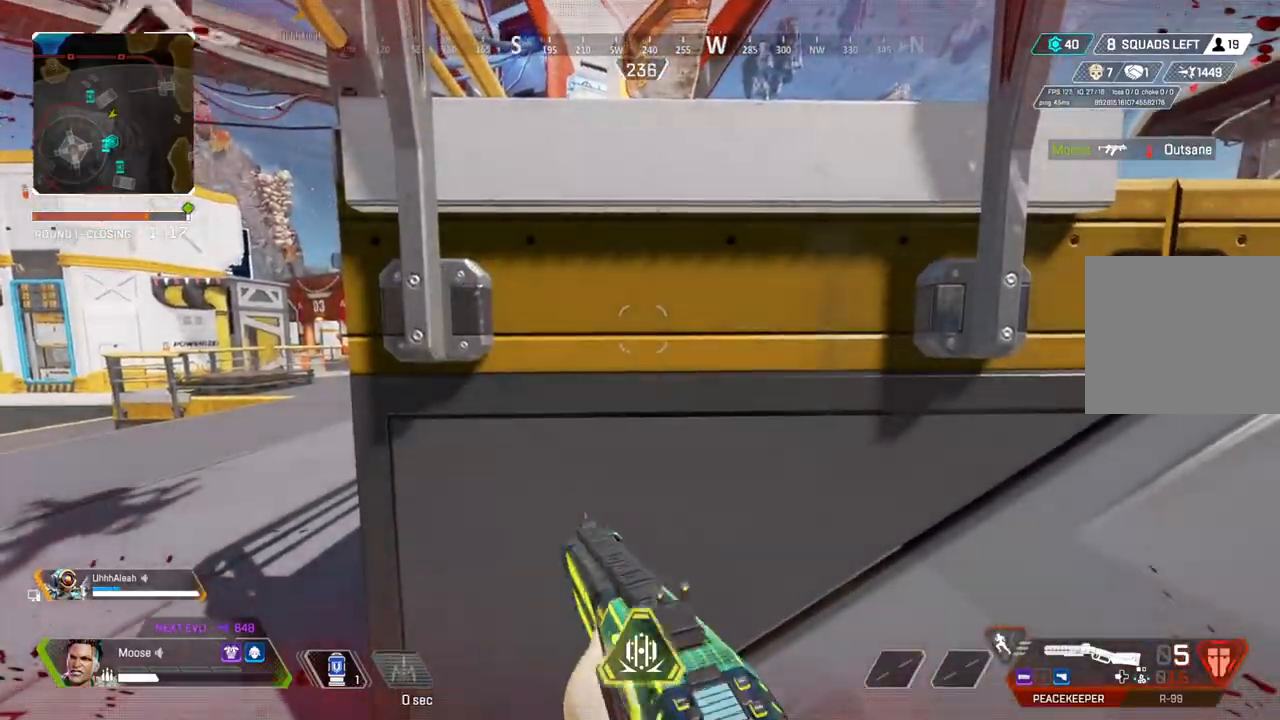
{"dt_ms": 500, "buttons": ["CROSS"], "left_stick": "down-left", "right_stick": "center", "events": [[383, "CROSS", "down"], [400, "left_stick", "up-left"], [500, "left_stick", "down-left"]]}
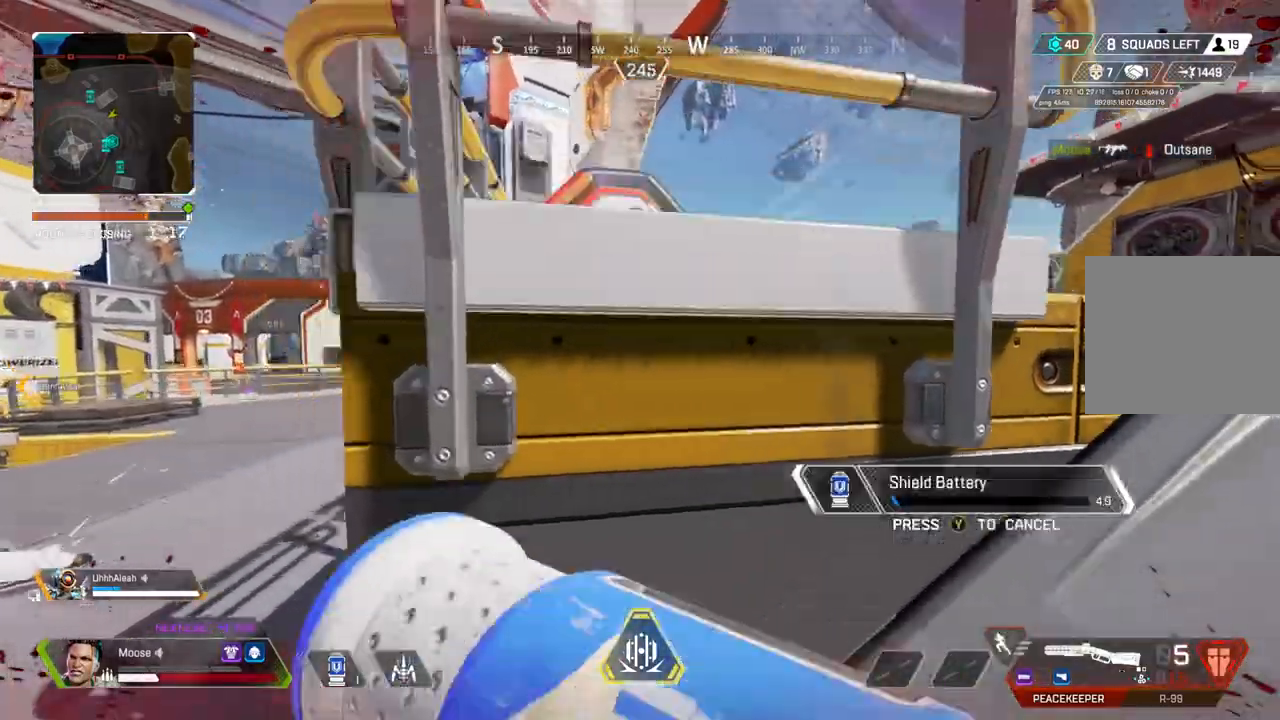
{"dt_ms": 500, "buttons": ["CIRCLE"], "left_stick": "left", "right_stick": "center", "events": [[33, "CROSS", "up"], [33, "left_stick", "down"], [133, "left_stick", "center"], [233, "left_stick", "left"], [483, "CIRCLE", "down"]]}
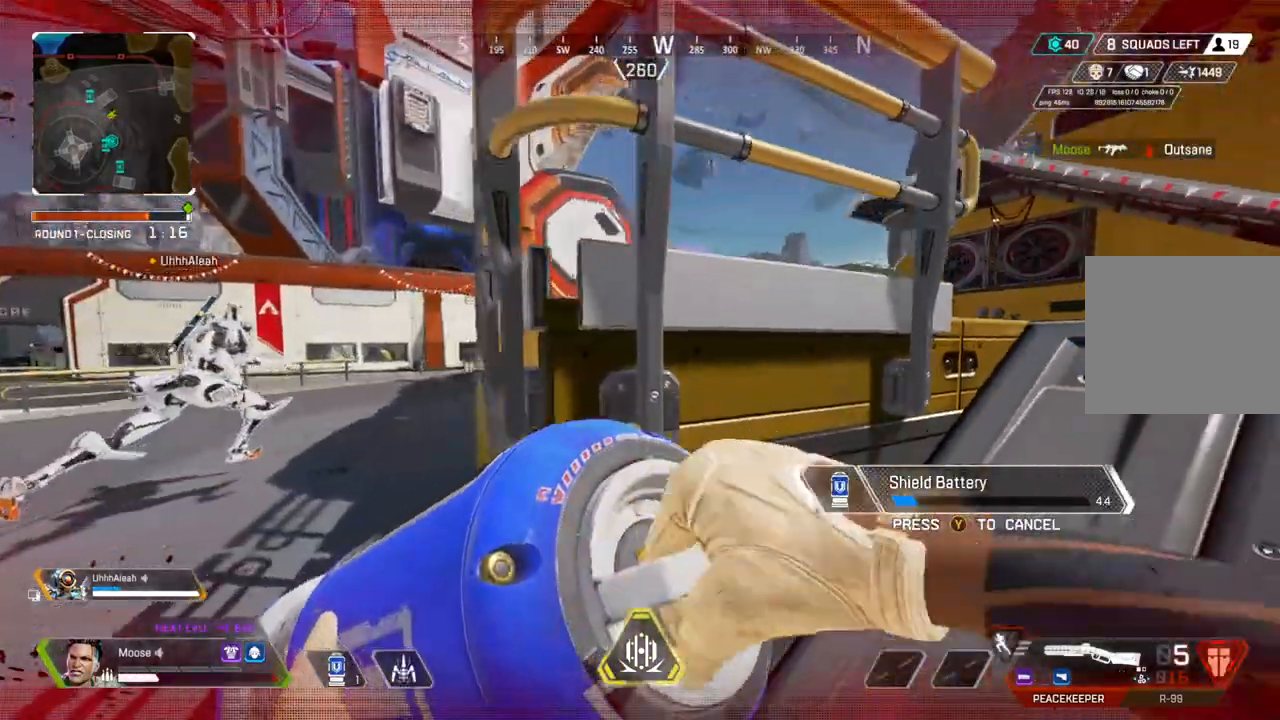
{"dt_ms": 500, "buttons": [], "left_stick": "left", "right_stick": "center", "events": [[117, "CIRCLE", "up"], [367, "CIRCLE", "down"], [483, "CIRCLE", "up"]]}
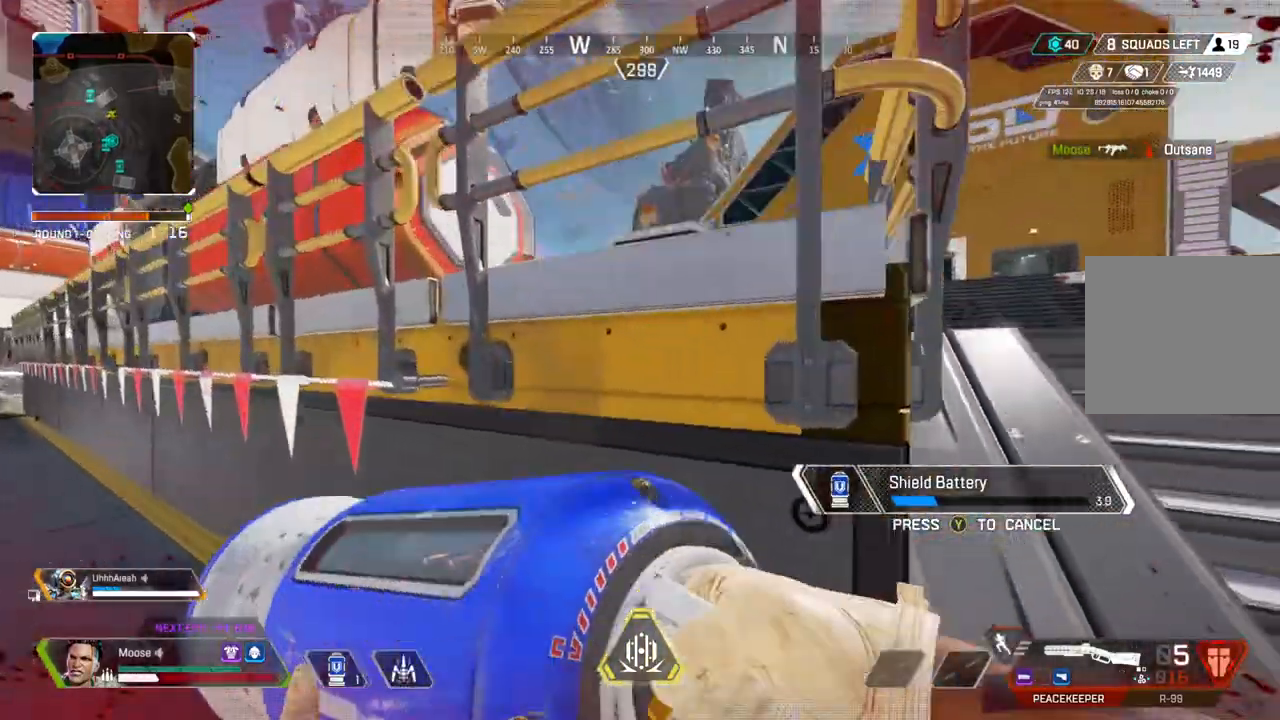
{"dt_ms": 500, "buttons": [], "left_stick": "left", "right_stick": "center", "events": []}
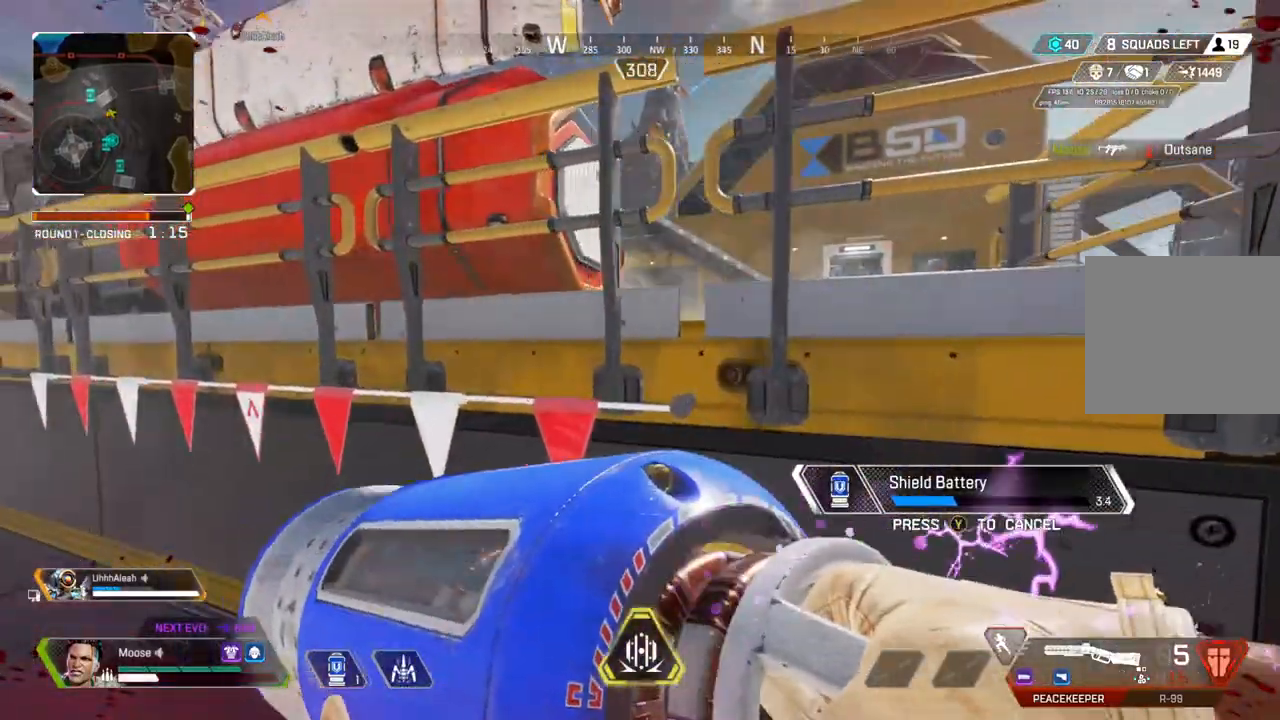
{"dt_ms": 500, "buttons": [], "left_stick": "left", "right_stick": "center", "events": []}
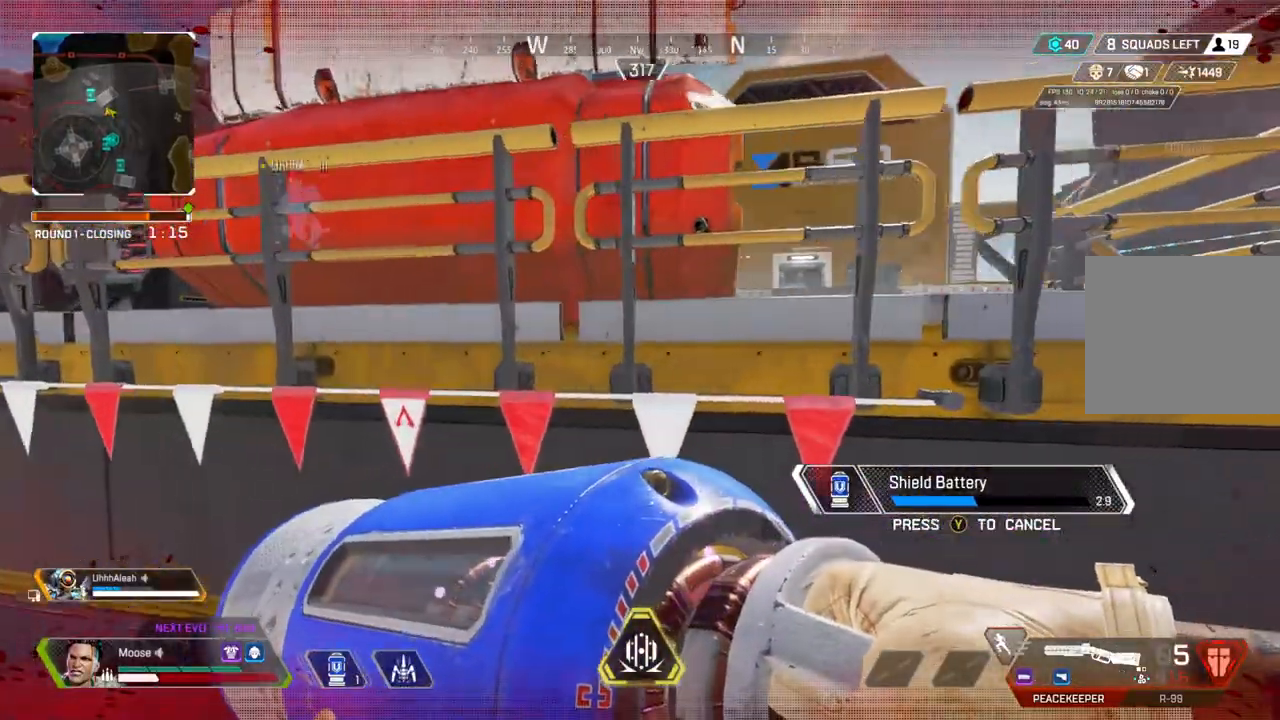
{"dt_ms": 500, "buttons": [], "left_stick": "left", "right_stick": "center", "events": []}
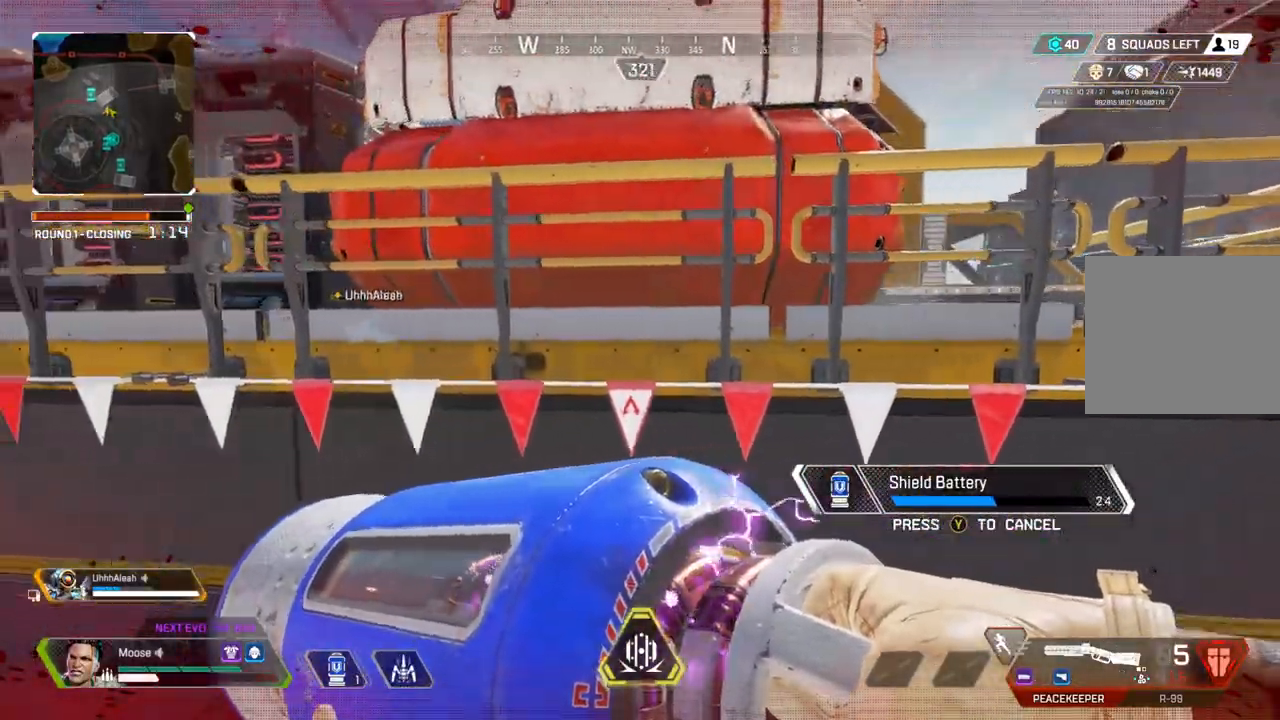
{"dt_ms": 500, "buttons": [], "left_stick": "center", "right_stick": "center", "events": [[33, "CROSS", "down"], [167, "CROSS", "up"], [467, "left_stick", "center"]]}
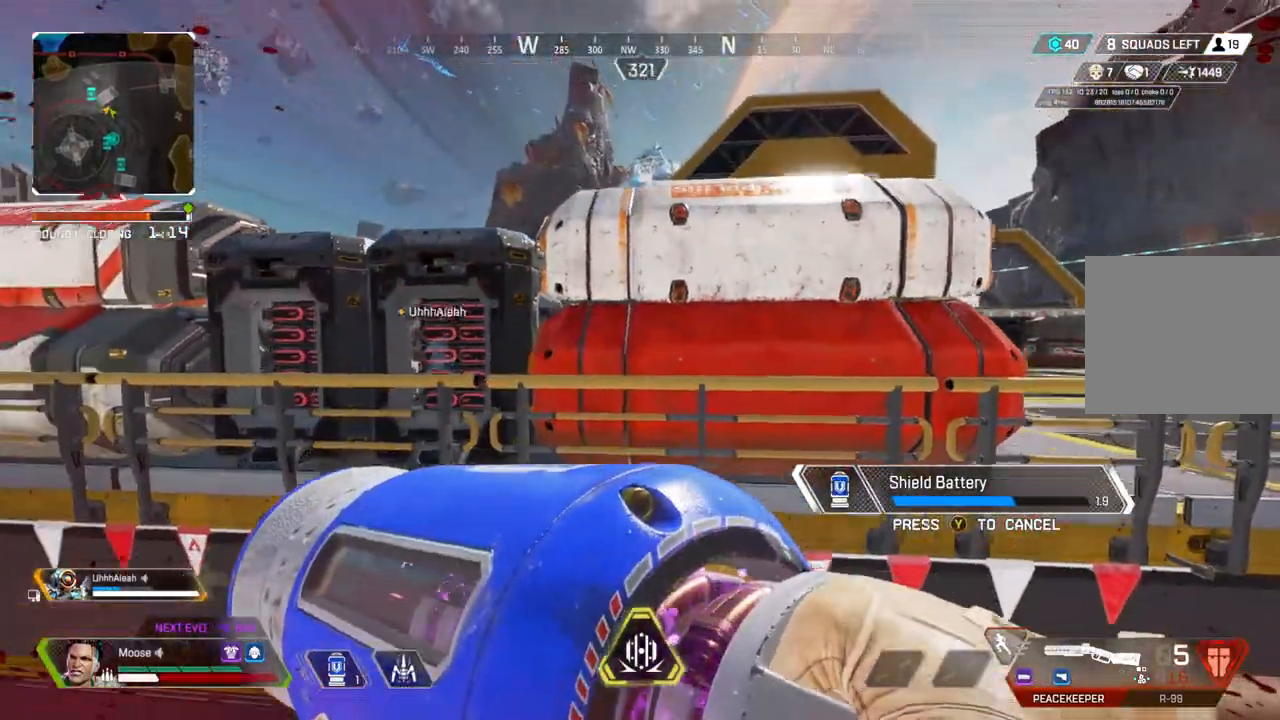
{"dt_ms": 500, "buttons": [], "left_stick": "up-left", "right_stick": "center", "events": [[150, "left_stick", "up-left"], [150, "right_stick", "left"], [283, "right_stick", "center"]]}
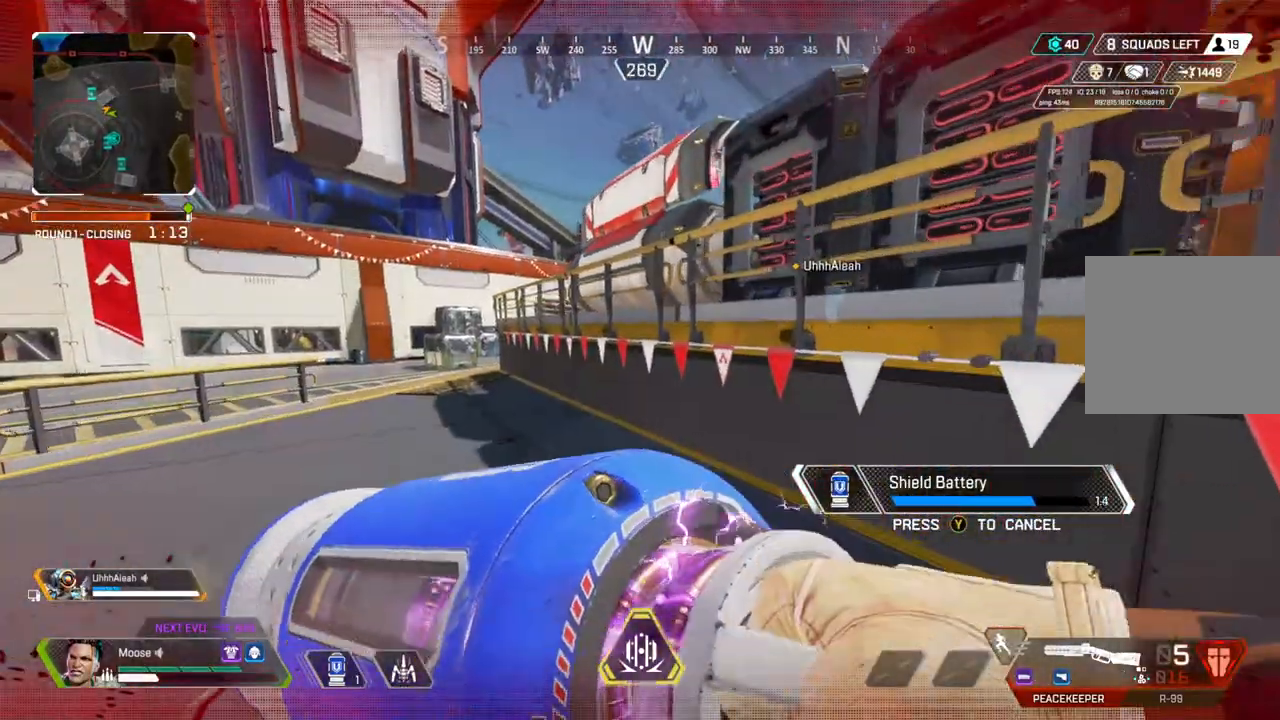
{"dt_ms": 500, "buttons": [], "left_stick": "up-left", "right_stick": "center", "events": [[400, "right_stick", "right"], [500, "right_stick", "center"]]}
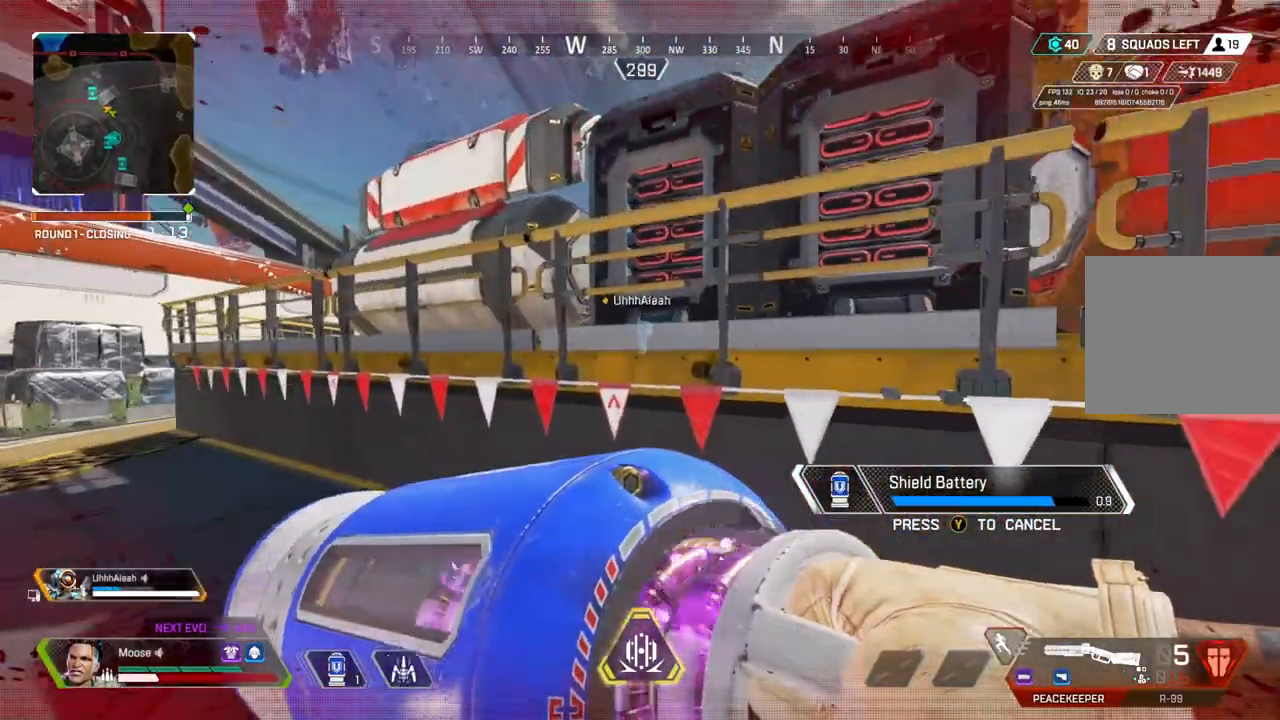
{"dt_ms": 500, "buttons": [], "left_stick": "up-left", "right_stick": "center", "events": []}
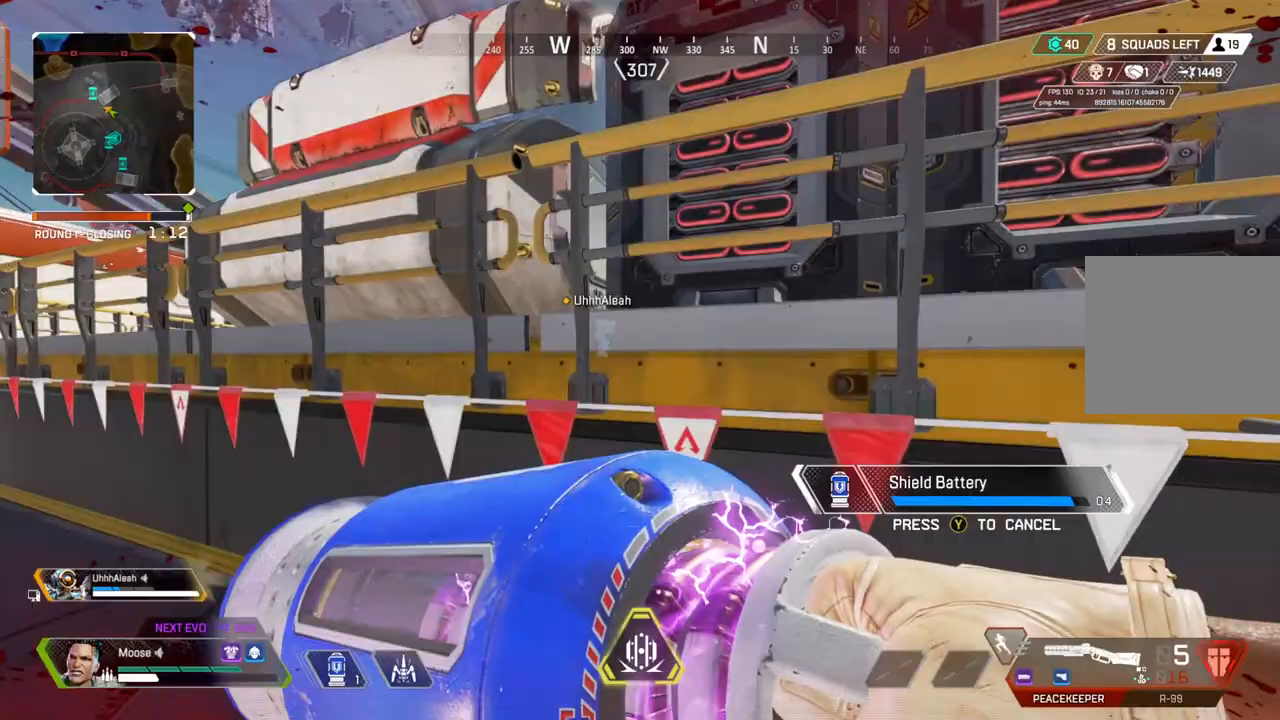
{"dt_ms": 1000, "buttons": [], "left_stick": "up", "right_stick": "center"}
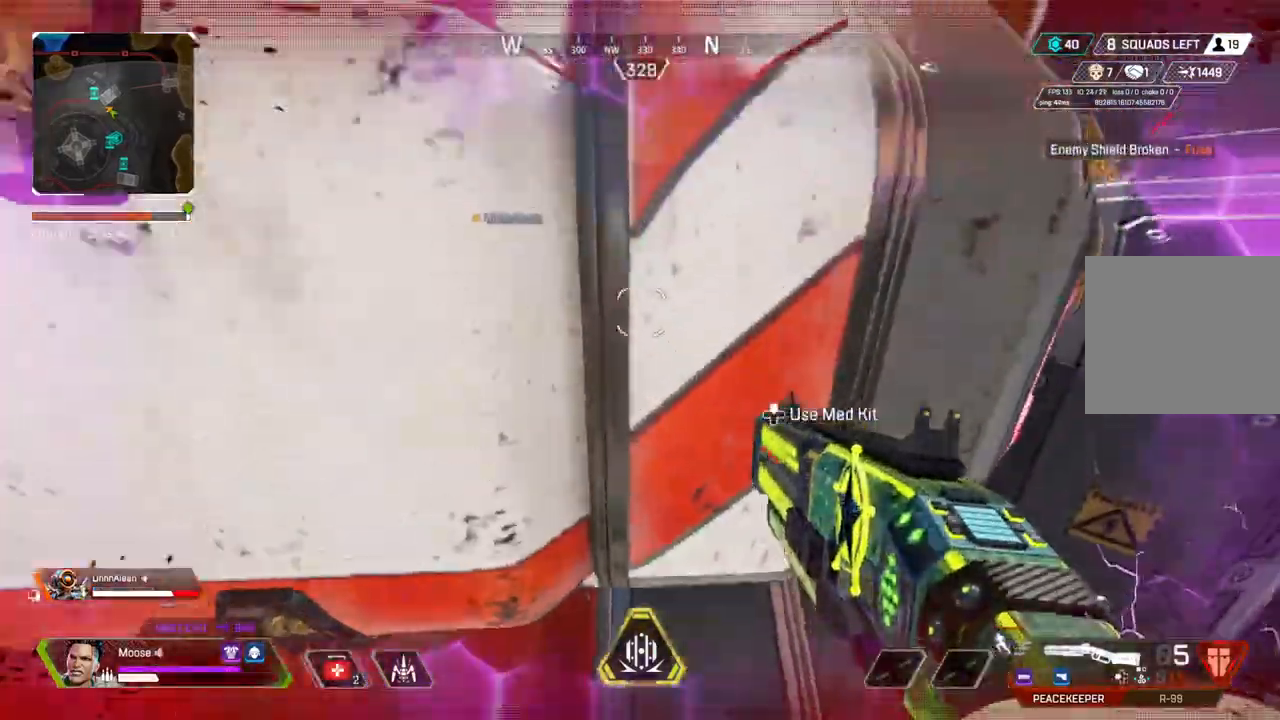
{"dt_ms": 500, "buttons": ["CROSS"], "left_stick": "up", "right_stick": "center", "events": [[500, "CROSS", "down"]]}
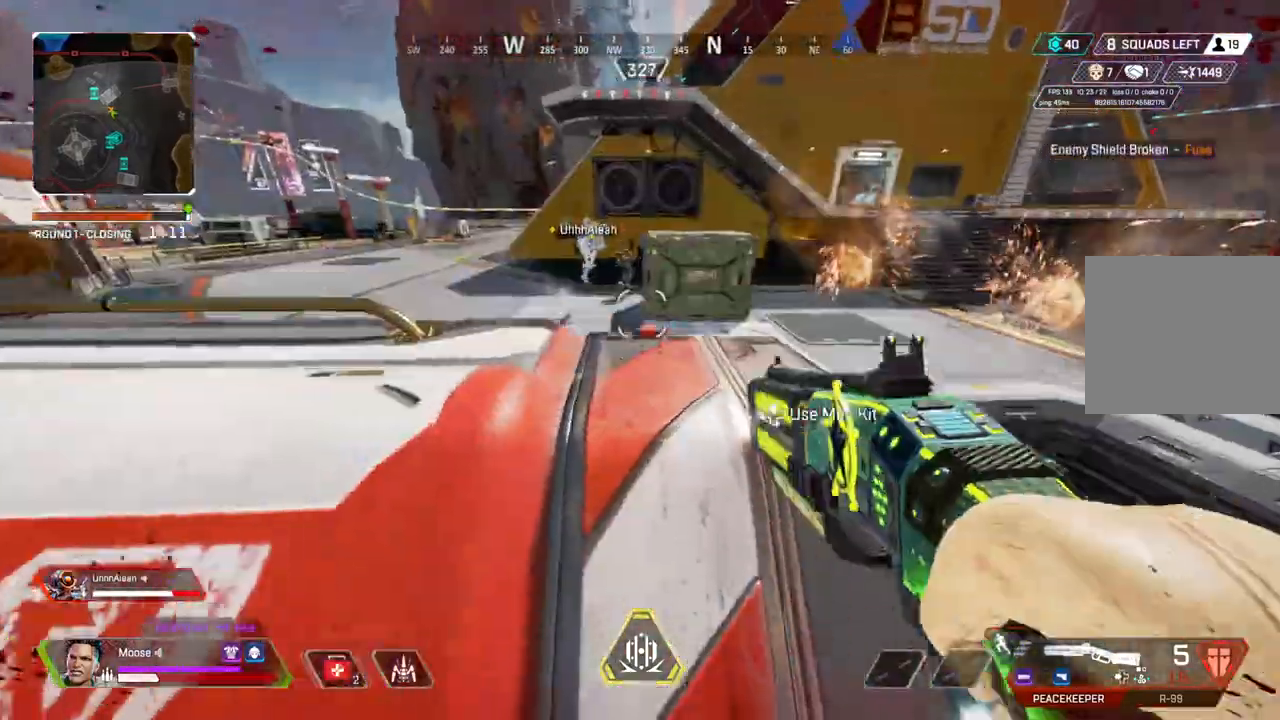
{"dt_ms": 500, "buttons": ["CROSS", "CIRCLE"], "left_stick": "up", "right_stick": "center", "events": [[17, "CROSS", "up"], [33, "CROSS", "down"], [200, "CROSS", "up"], [500, "CIRCLE", "down"], [500, "CROSS", "down"]]}
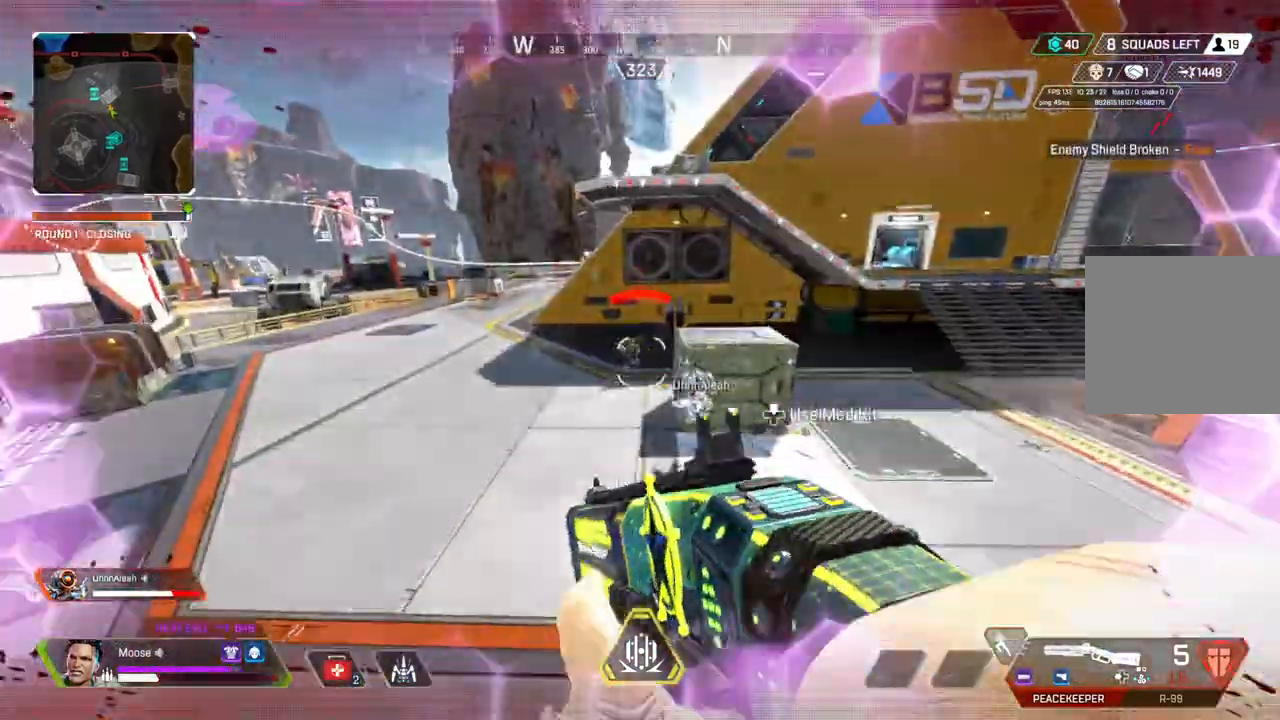
{"dt_ms": 500, "buttons": ["R2"], "left_stick": "left", "right_stick": "center", "events": [[50, "CROSS", "up"], [83, "CIRCLE", "up"], [83, "left_stick", "up-left"], [367, "left_stick", "left"], [467, "R2", "down"]]}
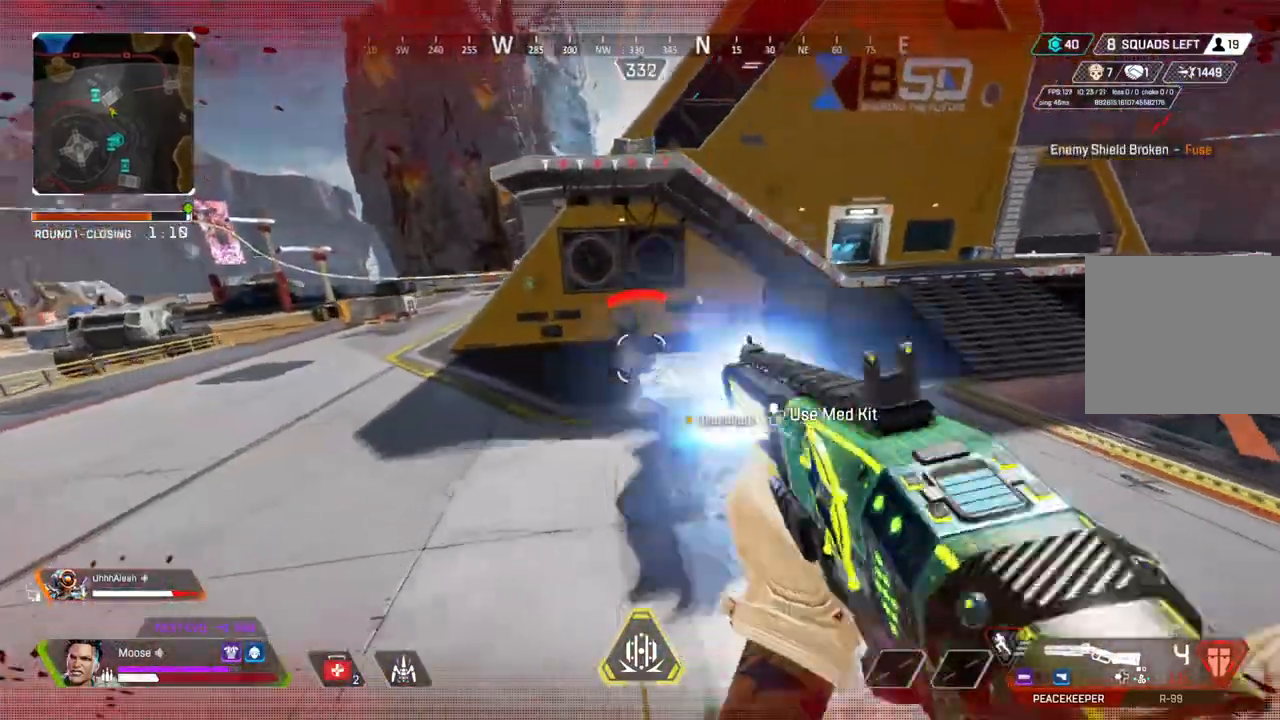
{"dt_ms": 500, "buttons": [], "left_stick": "up", "right_stick": "up-right", "events": [[83, "R2", "up"], [167, "left_stick", "up-left"], [317, "left_stick", "up"], [383, "right_stick", "up-right"]]}
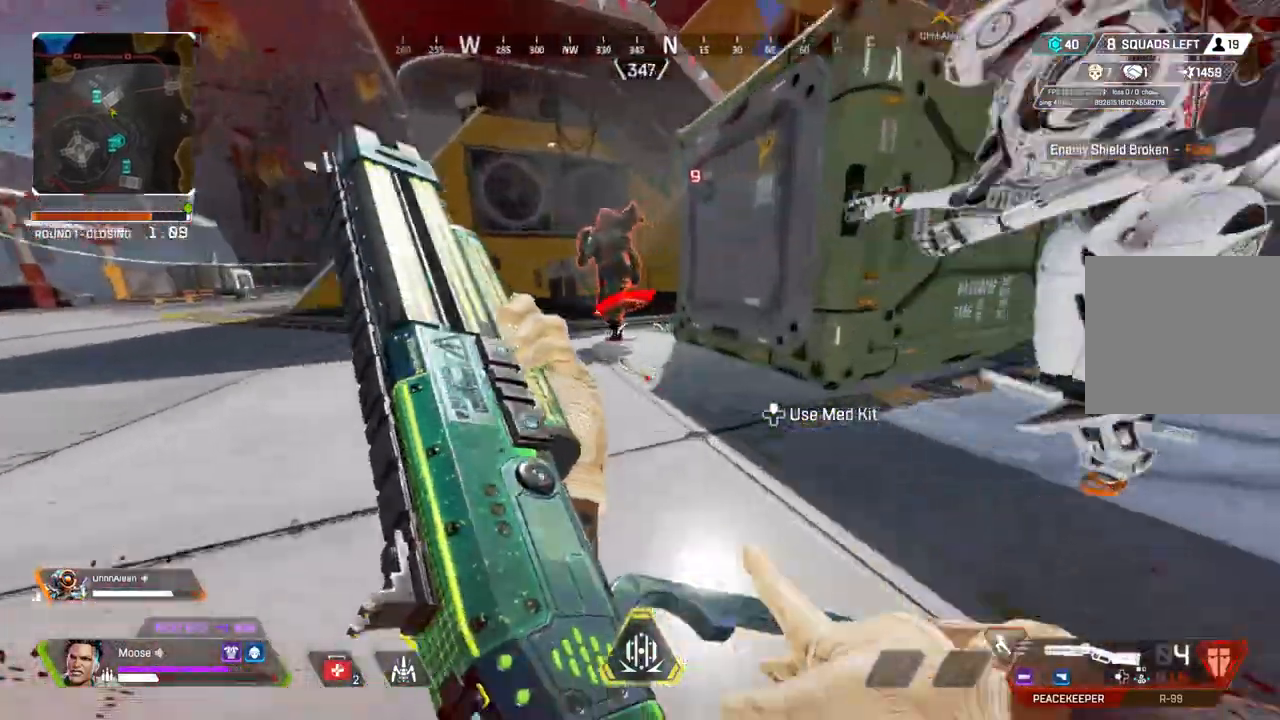
{"dt_ms": 500, "buttons": ["R2"], "left_stick": "up-left", "right_stick": "up-right", "events": [[83, "left_stick", "up-left"], [150, "right_stick", "center"], [450, "right_stick", "up-right"], [500, "R2", "down"]]}
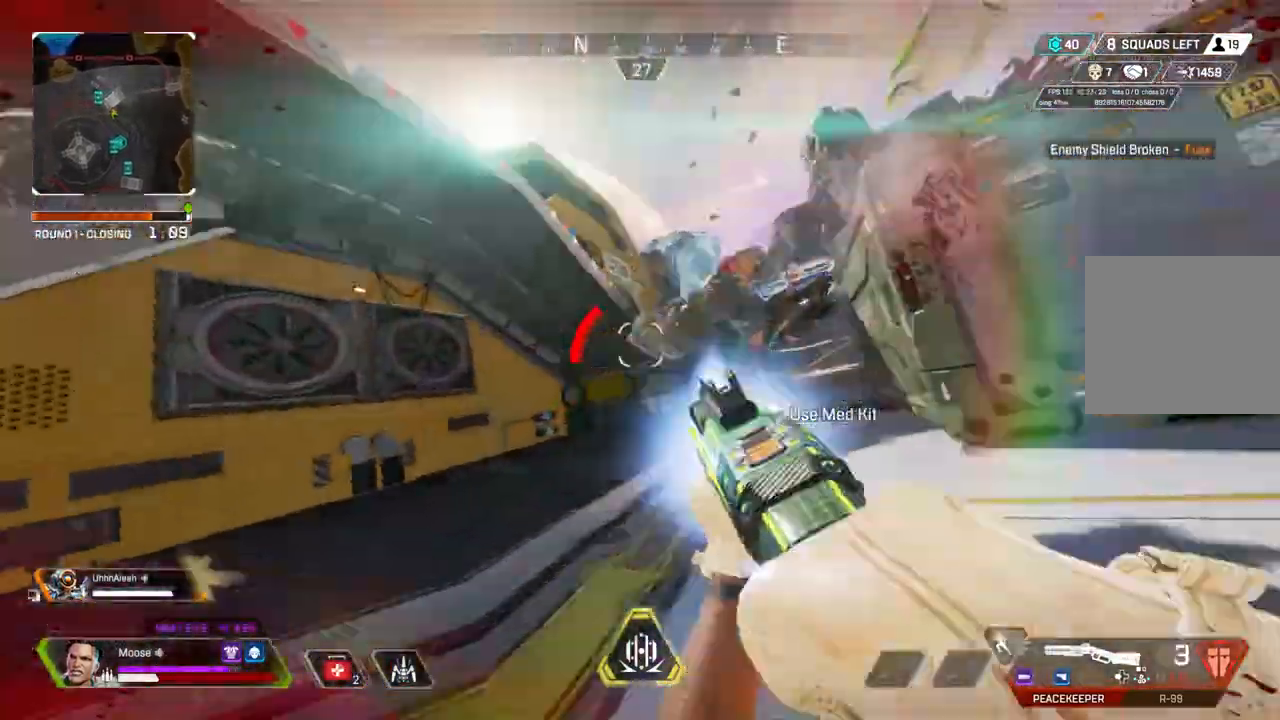
{"dt_ms": 500, "buttons": [], "left_stick": "left", "right_stick": "center", "events": [[100, "R2", "up"], [100, "right_stick", "down-right"], [167, "right_stick", "down"], [267, "left_stick", "left"], [317, "right_stick", "center"]]}
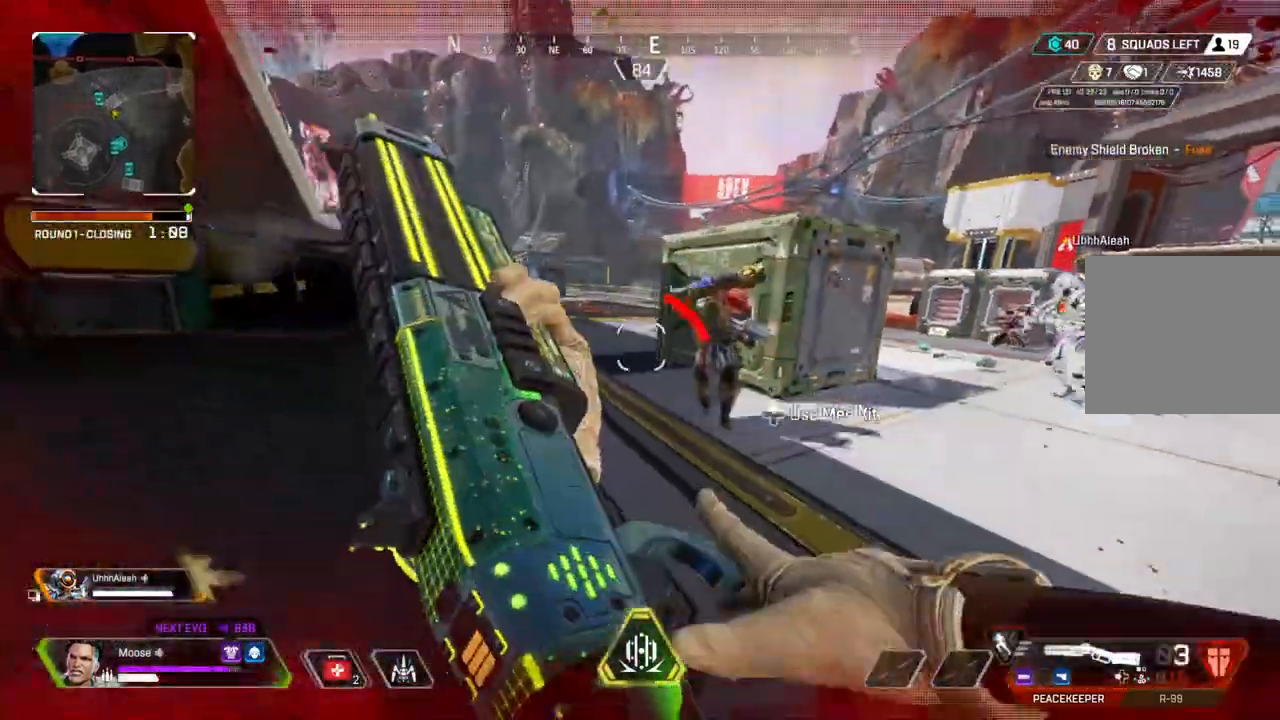
{"dt_ms": 500, "buttons": [], "left_stick": "down-right", "right_stick": "up", "events": [[100, "left_stick", "right"], [200, "left_stick", "down-right"], [450, "right_stick", "up"]]}
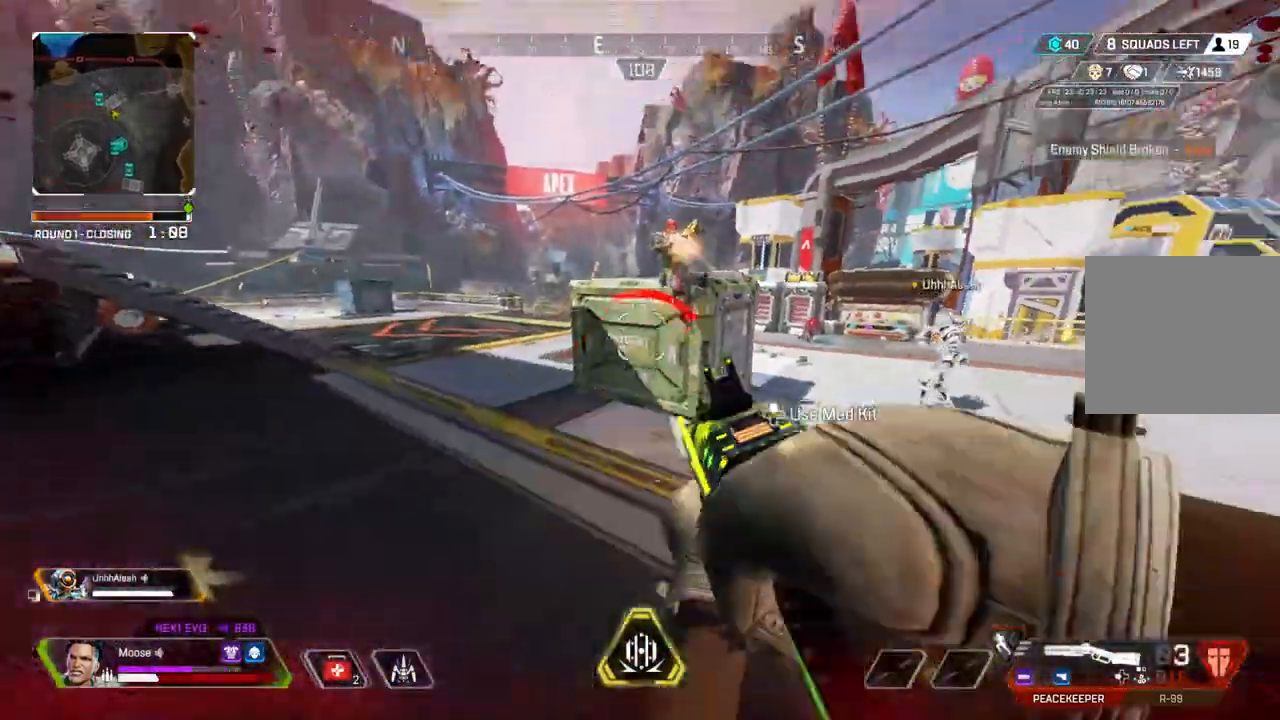
{"dt_ms": 500, "buttons": [], "left_stick": "up", "right_stick": "center", "events": [[100, "R2", "down"], [100, "left_stick", "center"], [117, "right_stick", "center"], [183, "R2", "up"], [183, "right_stick", "down"], [333, "right_stick", "center"], [483, "left_stick", "up"]]}
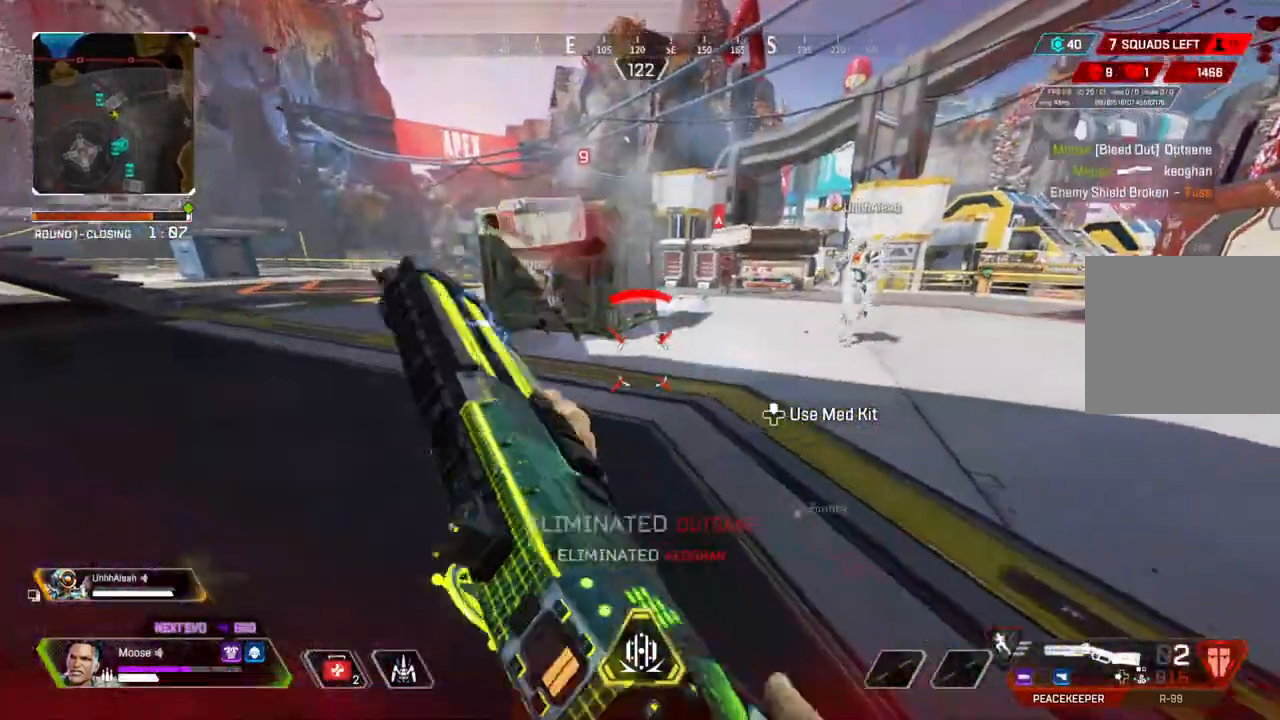
{"dt_ms": 500, "buttons": [], "left_stick": "up", "right_stick": "center", "events": [[200, "SQUARE", "down"], [300, "SQUARE", "up"]]}
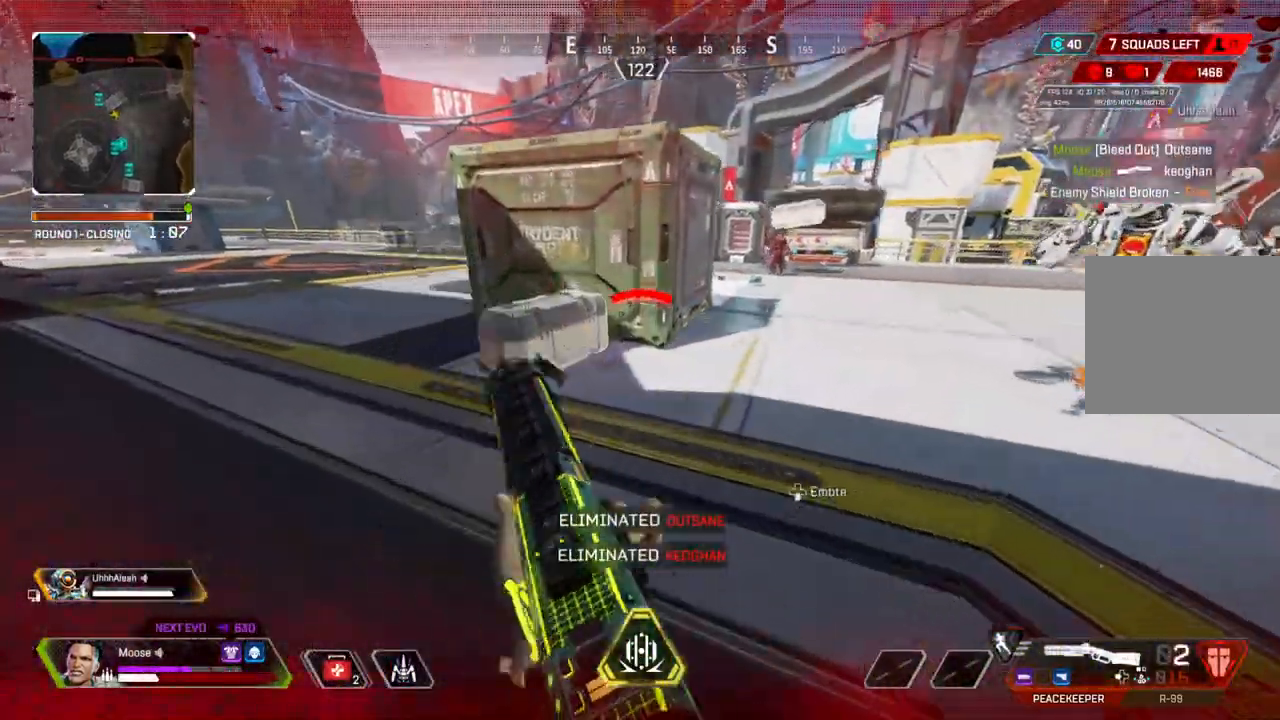
{"dt_ms": 500, "buttons": [], "left_stick": "center", "right_stick": "center", "events": [[50, "right_stick", "down"], [100, "right_stick", "center"], [217, "SQUARE", "down"], [267, "left_stick", "center"], [500, "SQUARE", "up"]]}
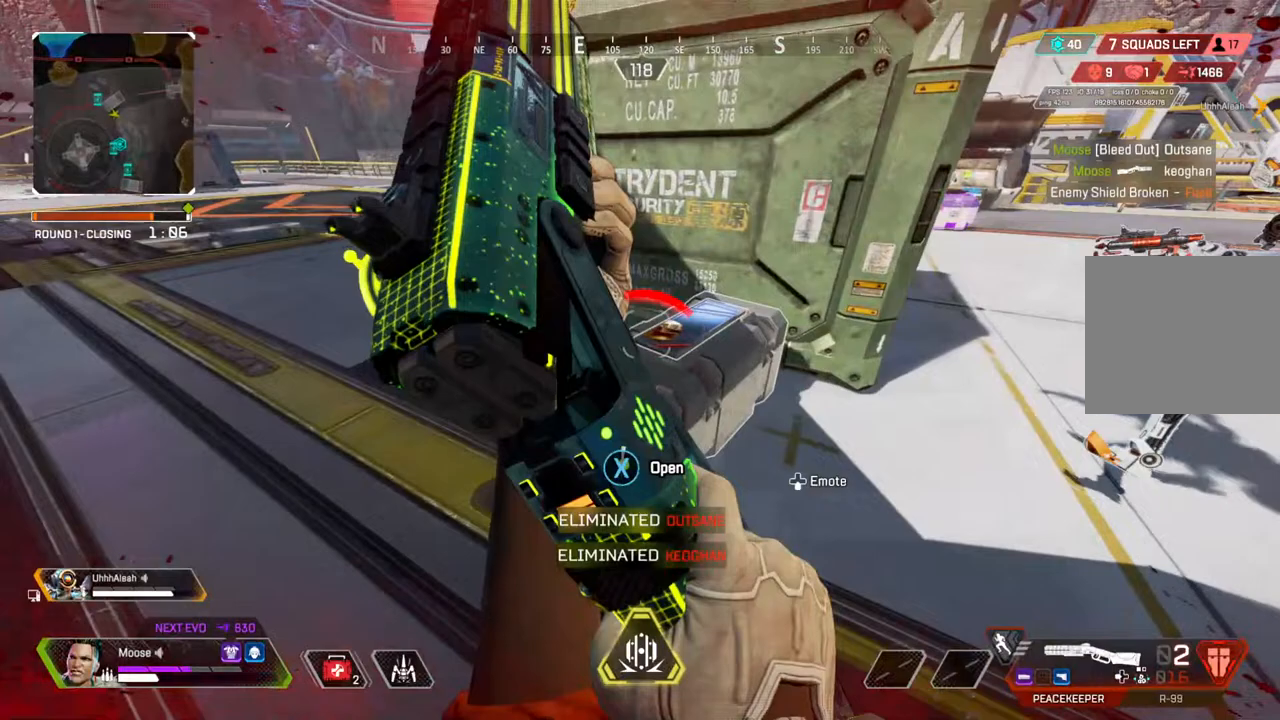
{"dt_ms": 500, "buttons": [], "left_stick": "up-left", "right_stick": "center", "events": [[217, "SQUARE", "down"], [317, "SQUARE", "up"], [450, "left_stick", "up-left"]]}
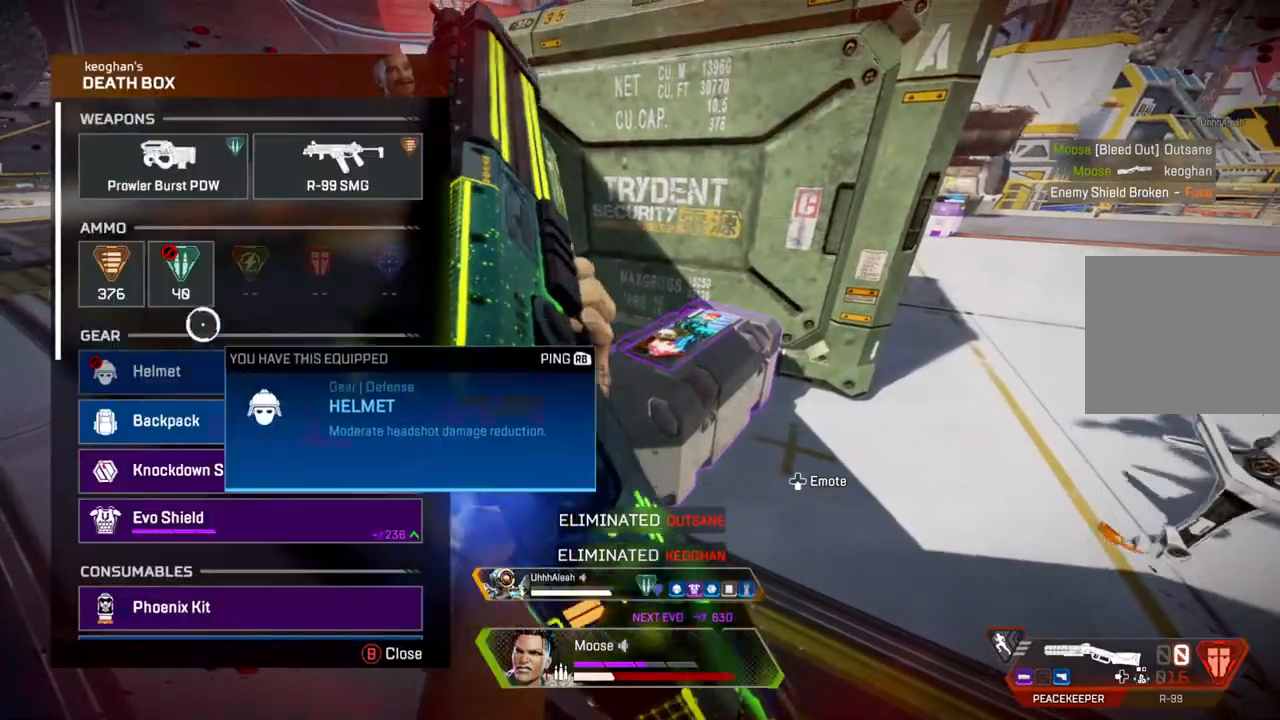
{"dt_ms": 500, "buttons": [], "left_stick": "center", "right_stick": "center", "events": [[100, "left_stick", "center"], [300, "left_stick", "down"], [417, "CROSS", "down"], [417, "left_stick", "center"], [500, "CROSS", "up"]]}
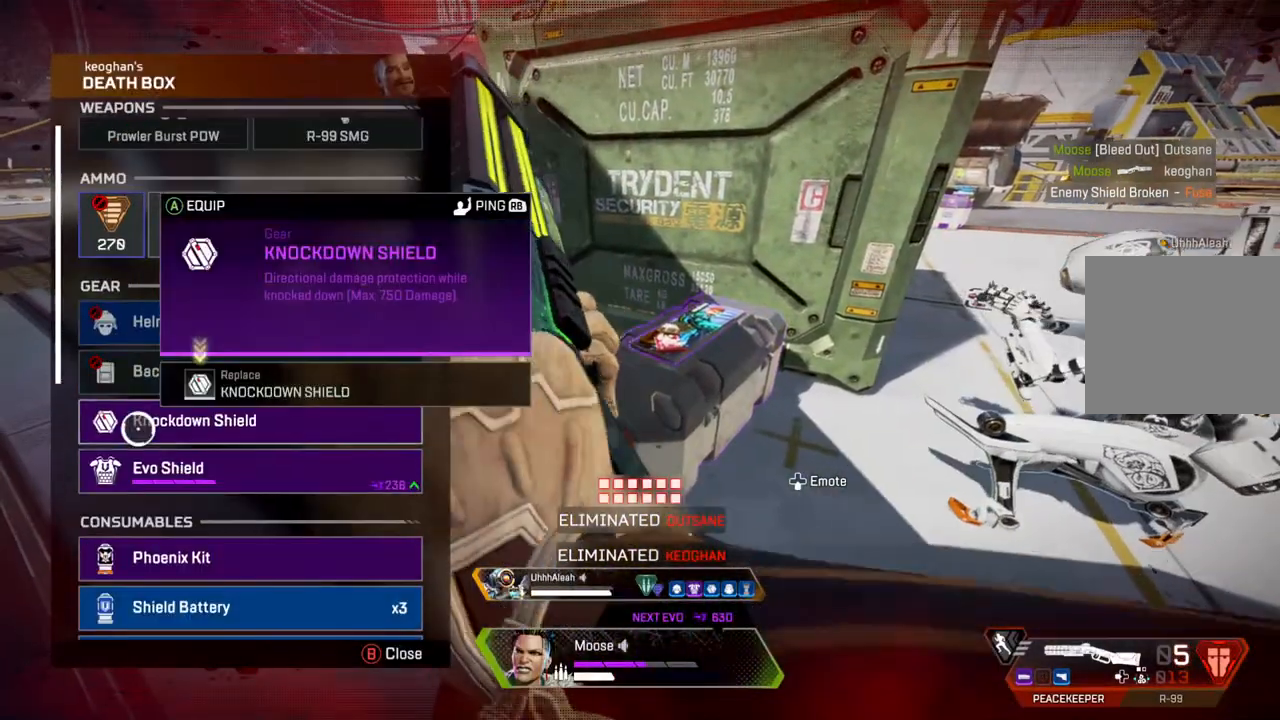
{"dt_ms": 500, "buttons": ["CROSS"], "left_stick": "center", "right_stick": "center", "events": [[83, "CROSS", "down"], [167, "CROSS", "up"], [350, "left_stick", "down"], [417, "left_stick", "center"], [450, "CROSS", "down"]]}